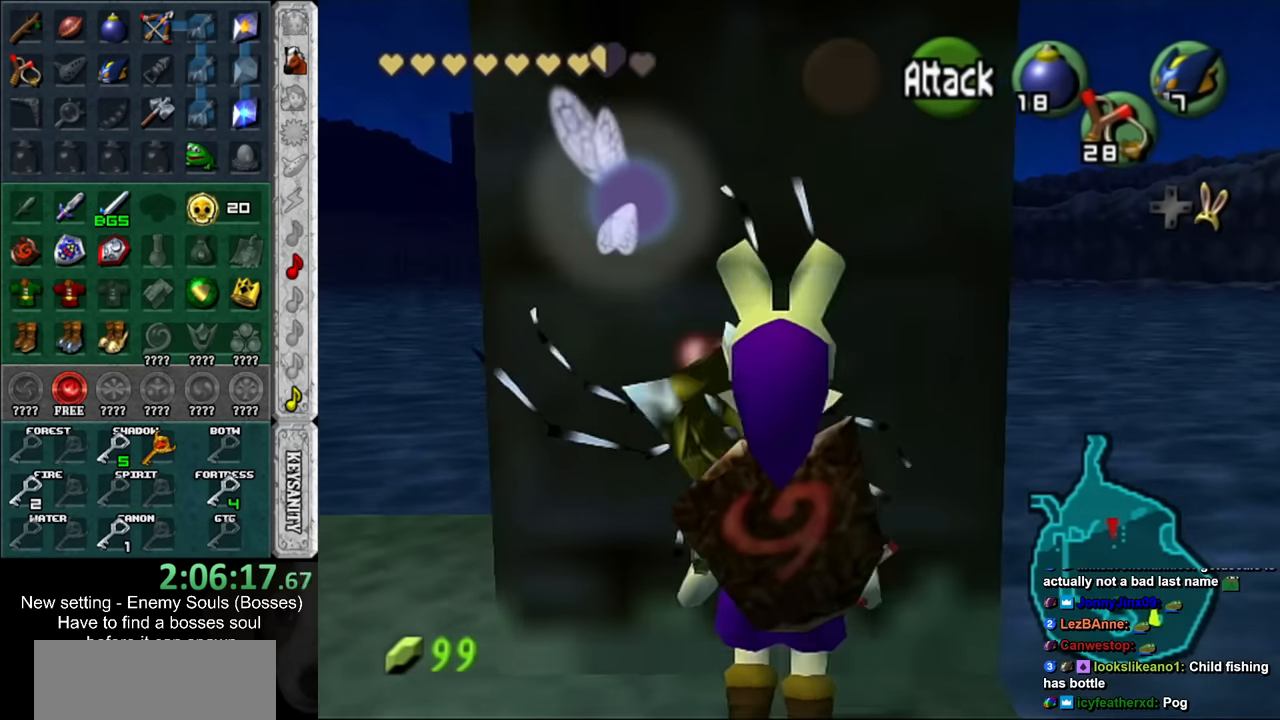
Gameplay with a controller (Nintendo layout); each line is a JSON object with the inputs held at the frame after it. "events" lists button and stick changes between this image and that frame as [ms after this image, input, new state], when the widget could be followed in between. Not read: L3 R3.
{"buttons": [], "left_stick": "center", "right_stick": "center", "events": [[50, "left_stick", "left"], [117, "left_stick", "center"]]}
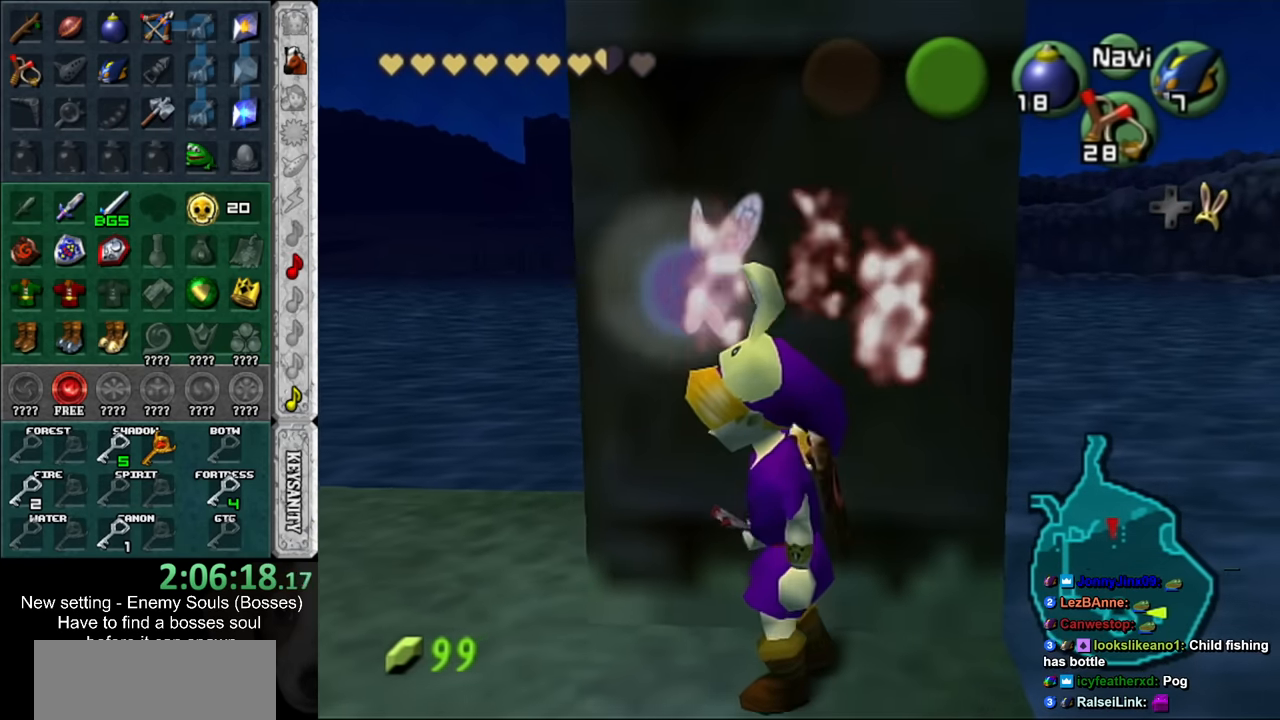
{"buttons": [], "left_stick": "center", "right_stick": "center", "events": [[267, "A", "down"], [267, "B", "down"], [334, "A", "up"], [334, "B", "up"], [417, "A", "down"], [417, "B", "down"], [484, "A", "up"], [484, "B", "up"]]}
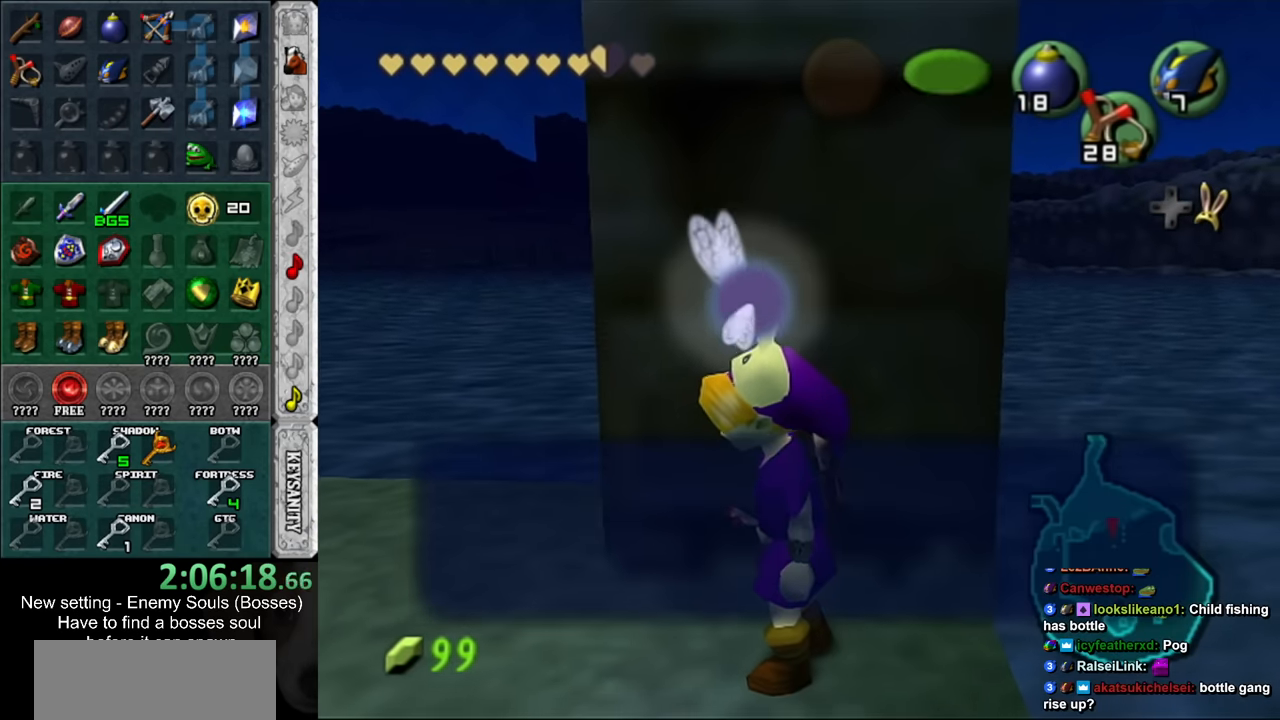
{"buttons": [], "left_stick": "center", "right_stick": "center", "events": [[84, "A", "down"], [84, "B", "down"], [134, "A", "up"], [134, "B", "up"], [234, "A", "down"], [234, "B", "down"], [300, "A", "up"], [300, "B", "up"]]}
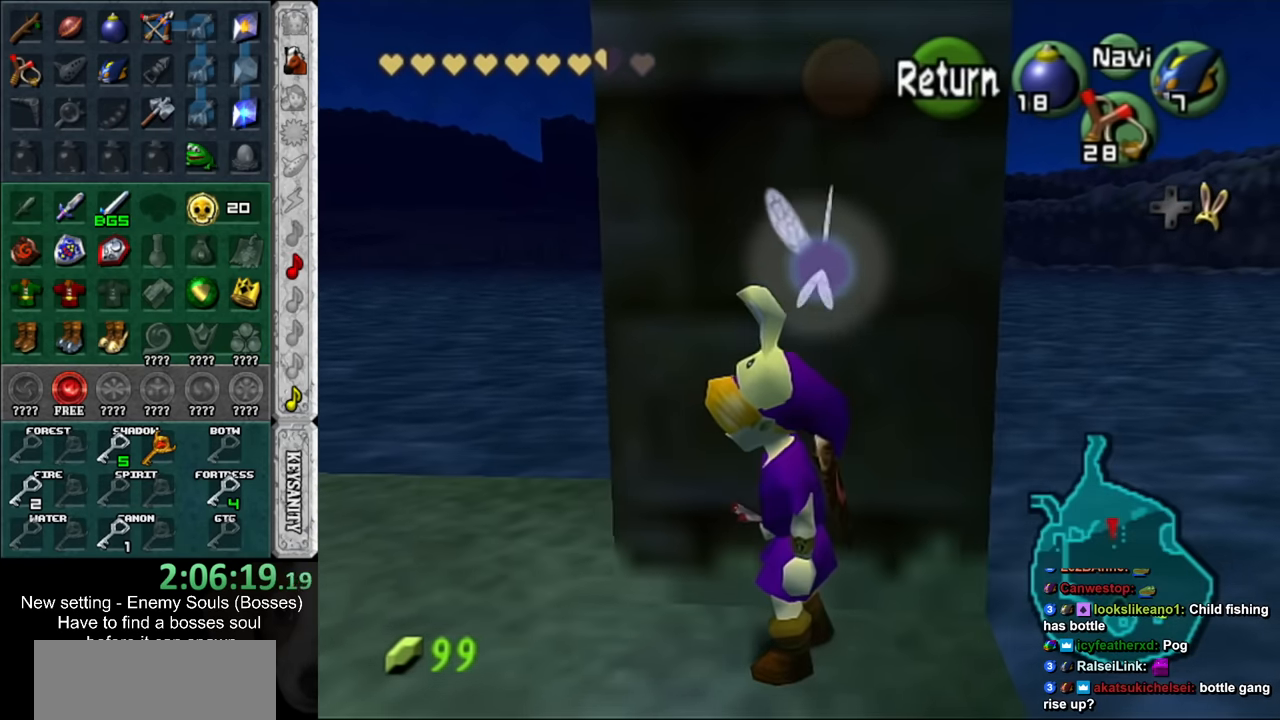
{"buttons": ["Y", "L1"], "left_stick": "center", "right_stick": "center", "events": [[300, "L1", "down"], [450, "Y", "down"]]}
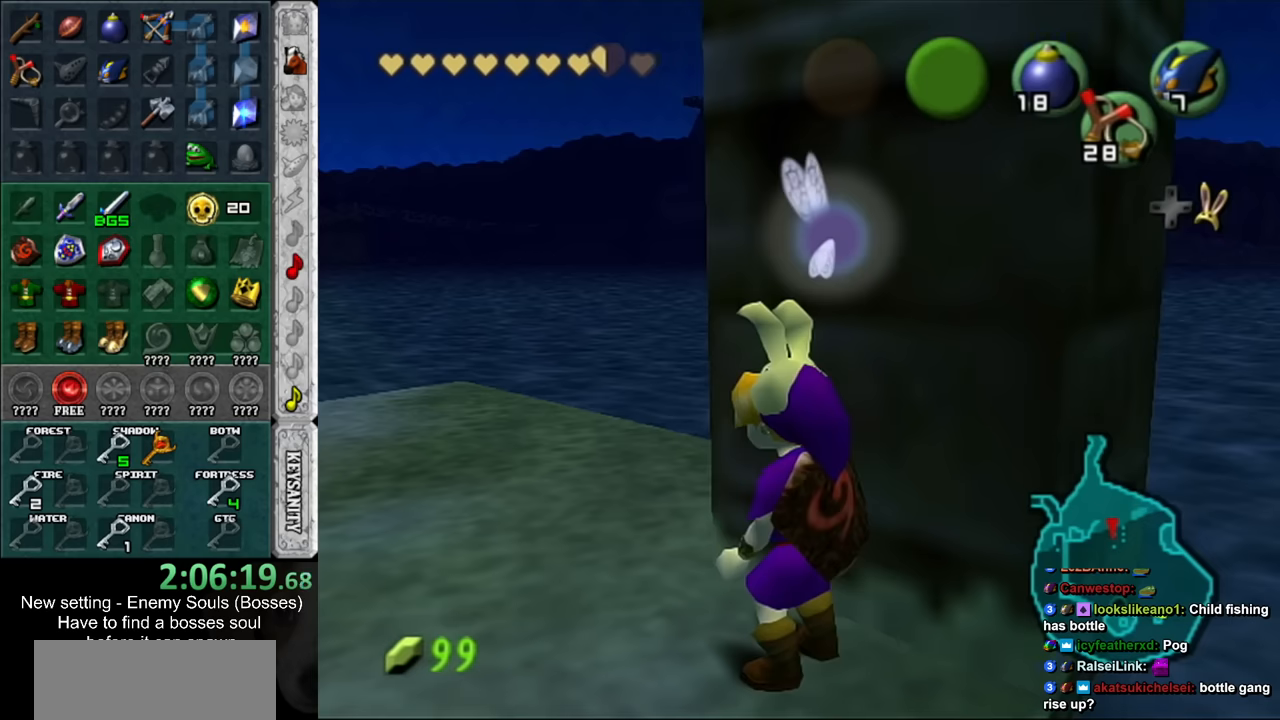
{"buttons": ["L1", "R1"], "left_stick": "center", "right_stick": "center", "events": [[17, "R1", "down"], [50, "Y", "up"], [167, "left_stick", "down"], [234, "A", "down"], [334, "A", "up"], [367, "left_stick", "center"]]}
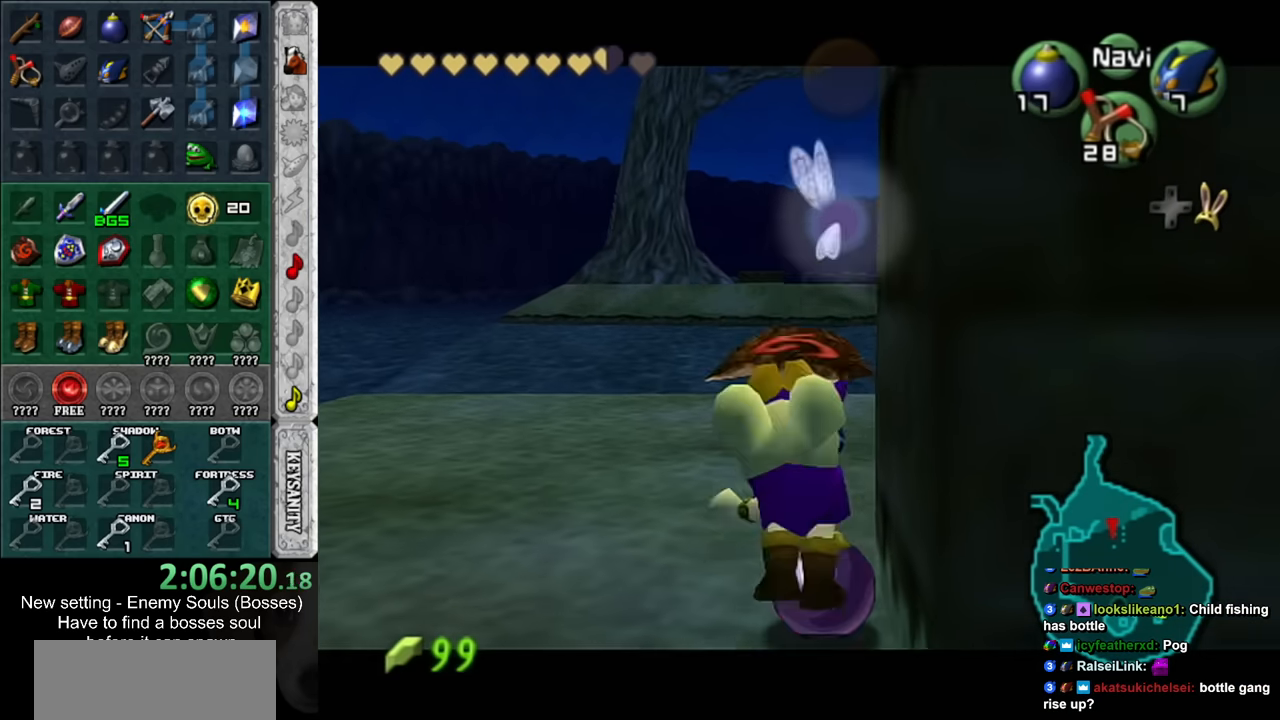
{"buttons": ["L1", "R1"], "left_stick": "center", "right_stick": "center", "events": []}
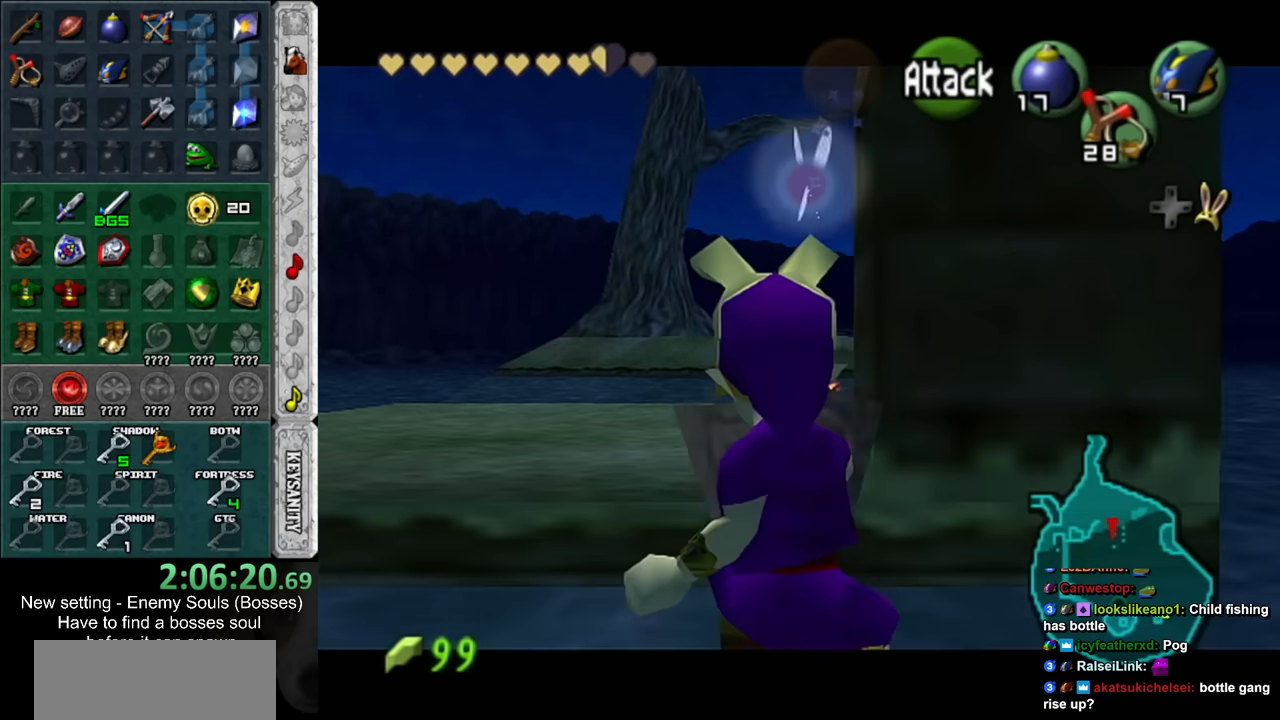
{"buttons": ["L1", "R1"], "left_stick": "center", "right_stick": "center", "events": []}
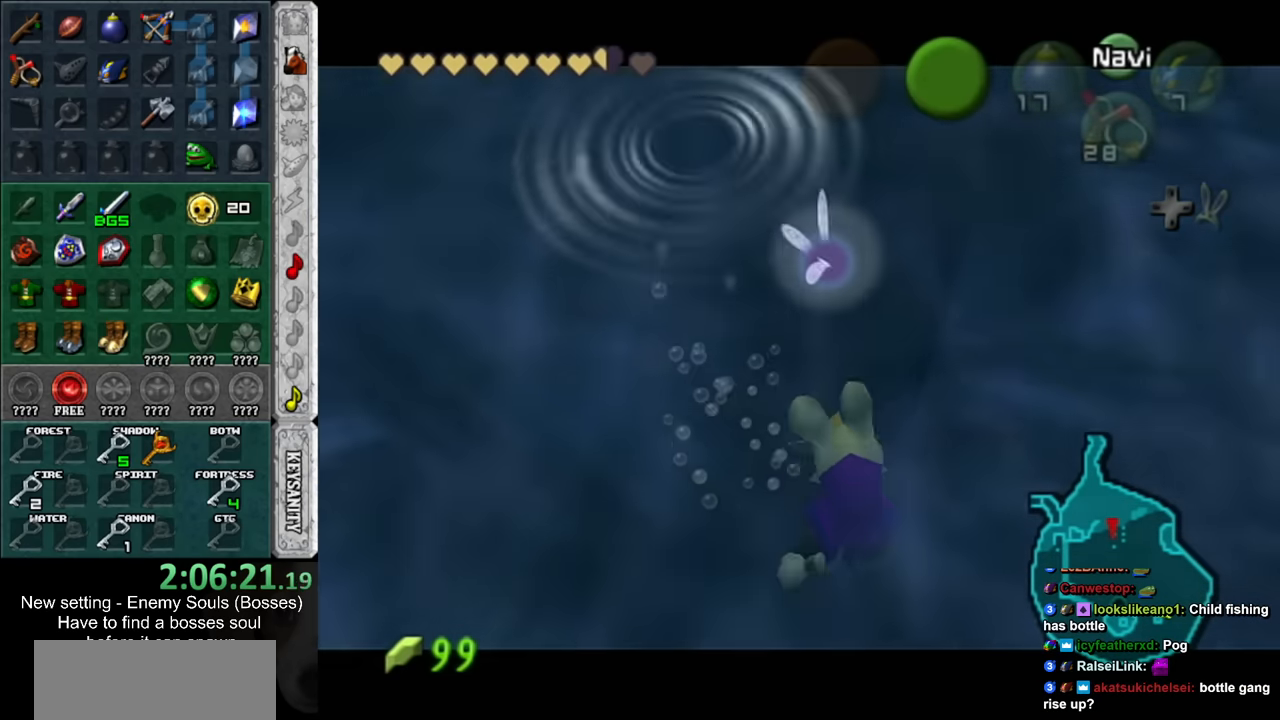
{"buttons": ["L1", "R1"], "left_stick": "center", "right_stick": "center", "events": []}
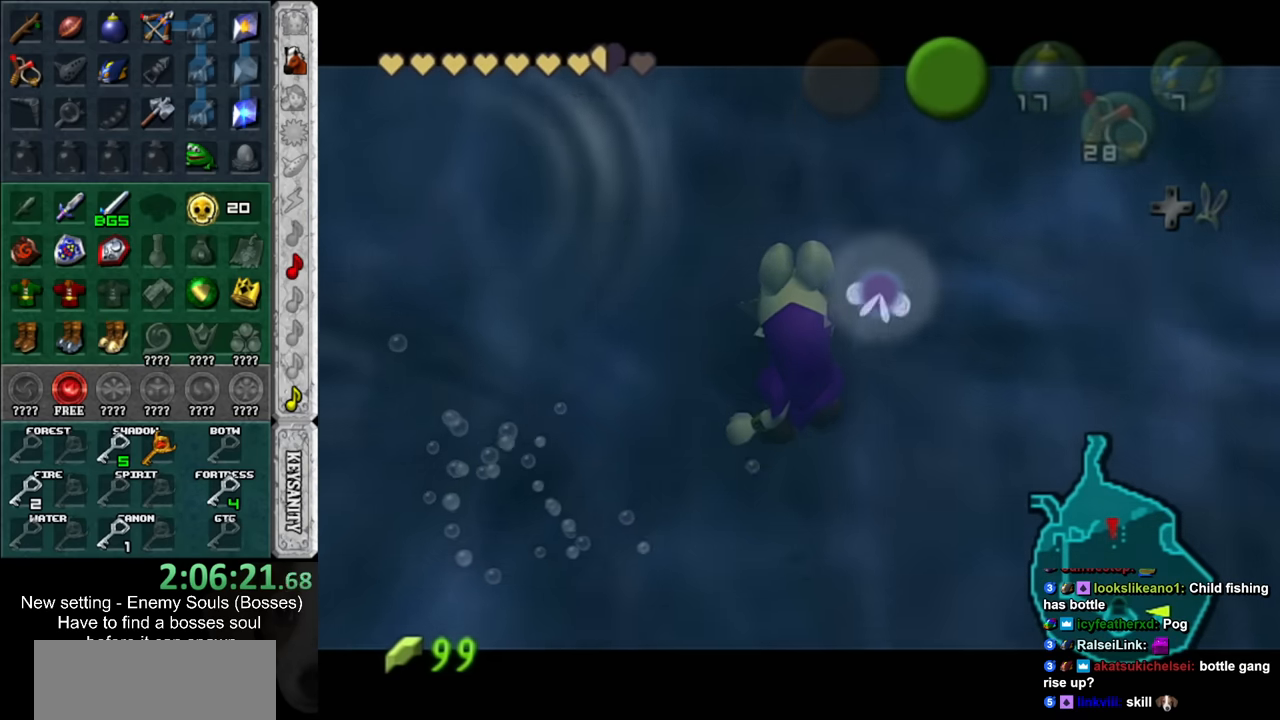
{"buttons": ["L1", "R1"], "left_stick": "center", "right_stick": "center", "events": []}
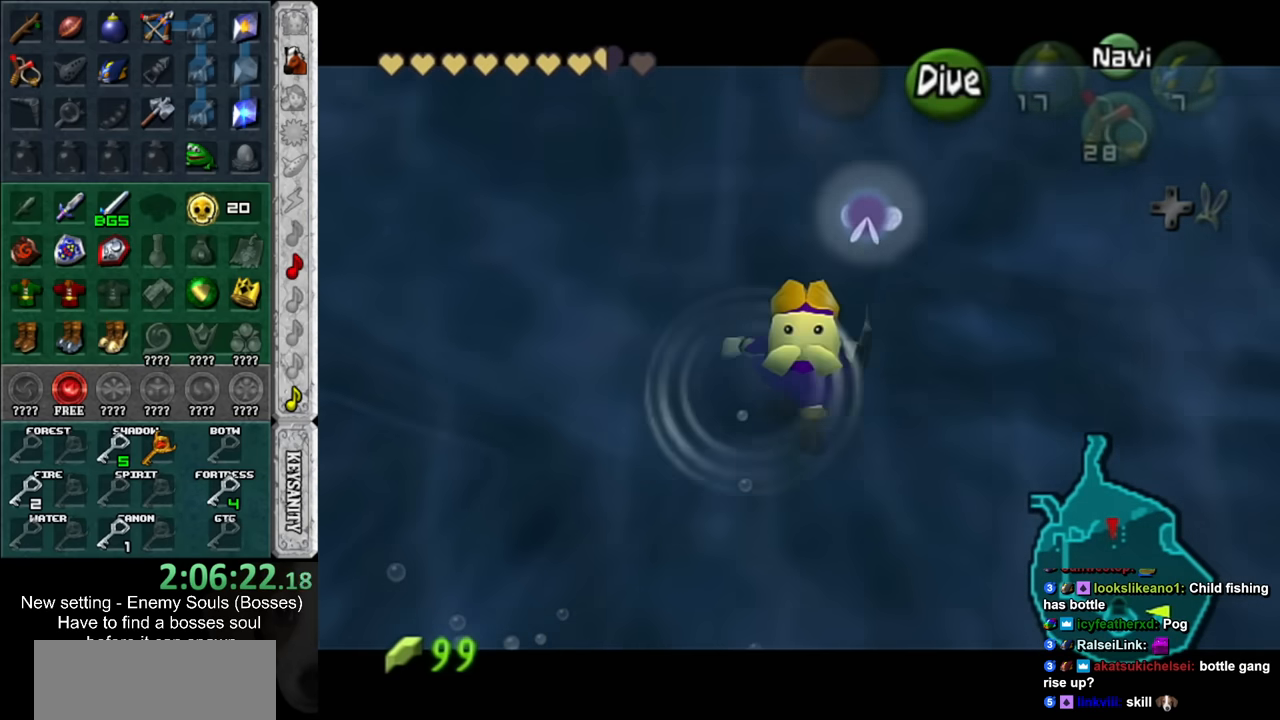
{"buttons": ["L1", "R1"], "left_stick": "center", "right_stick": "center", "events": []}
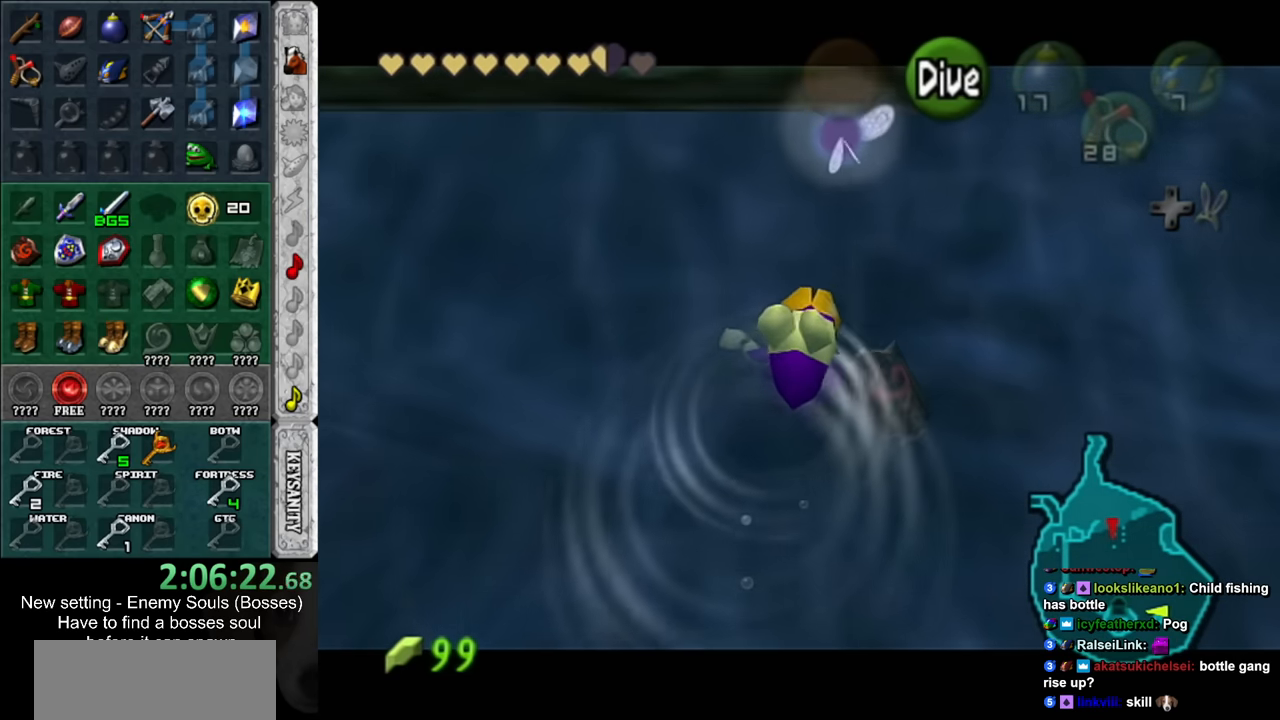
{"buttons": ["L1", "R1"], "left_stick": "center", "right_stick": "center", "events": []}
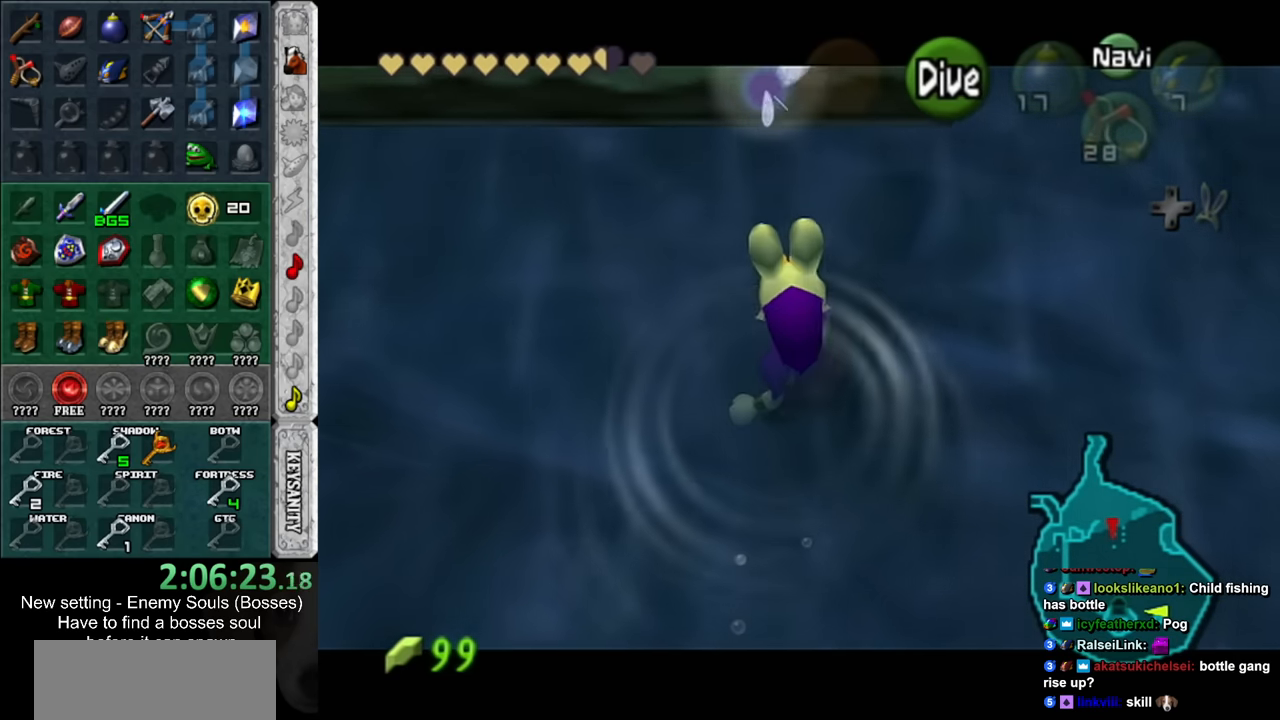
{"buttons": ["L1", "R1"], "left_stick": "center", "right_stick": "center", "events": []}
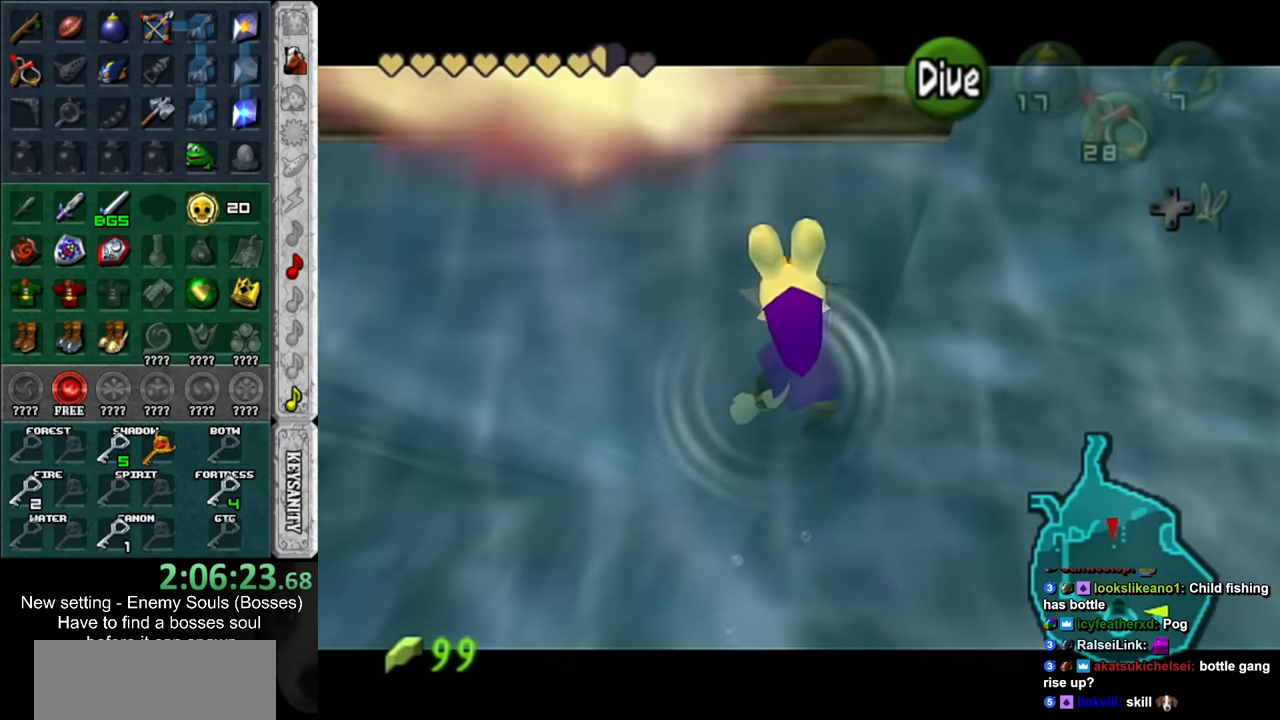
{"buttons": ["L1"], "left_stick": "up-left", "right_stick": "center", "events": [[17, "left_stick", "up"], [50, "R1", "up"], [84, "L1", "up"], [200, "L1", "down"], [334, "L1", "up"], [334, "left_stick", "up-left"], [450, "L1", "down"]]}
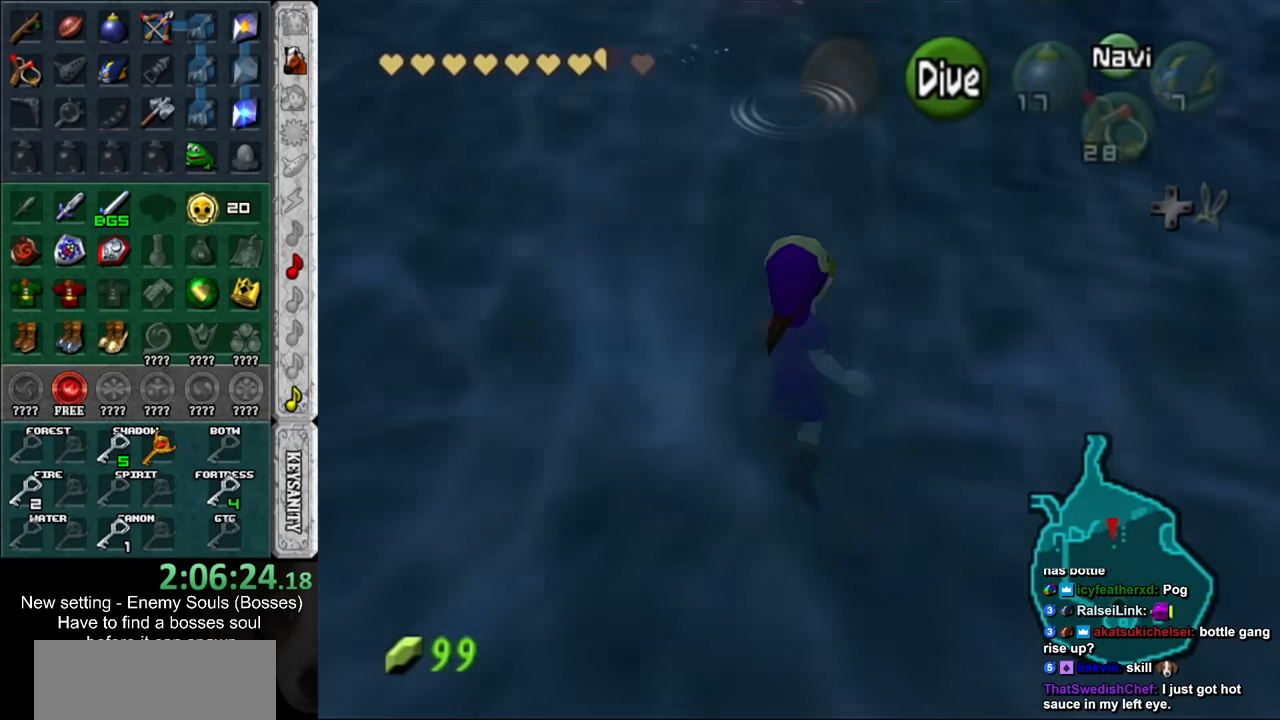
{"buttons": [], "left_stick": "up-left", "right_stick": "center", "events": [[117, "L1", "up"], [267, "L1", "down"], [417, "L1", "up"]]}
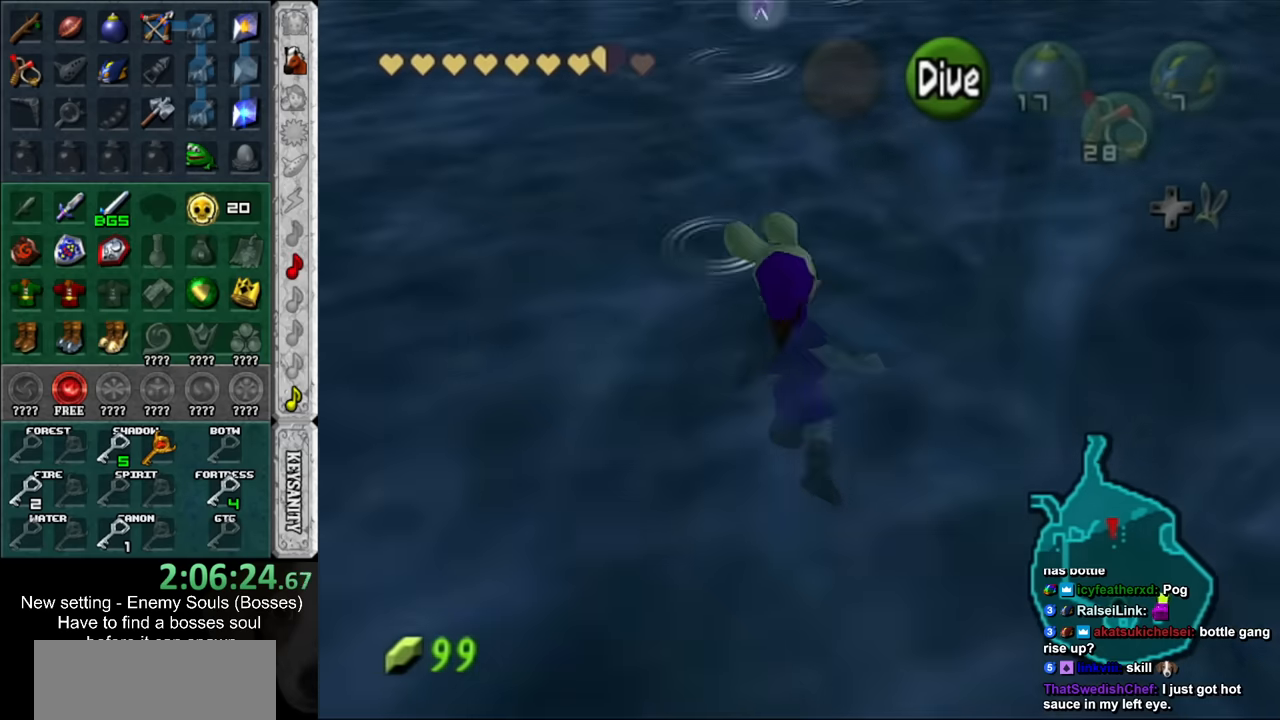
{"buttons": ["L1"], "left_stick": "up", "right_stick": "center", "events": [[50, "L1", "down"], [50, "left_stick", "up"], [233, "L1", "up"], [233, "left_stick", "up-left"], [366, "L1", "down"], [383, "left_stick", "up"]]}
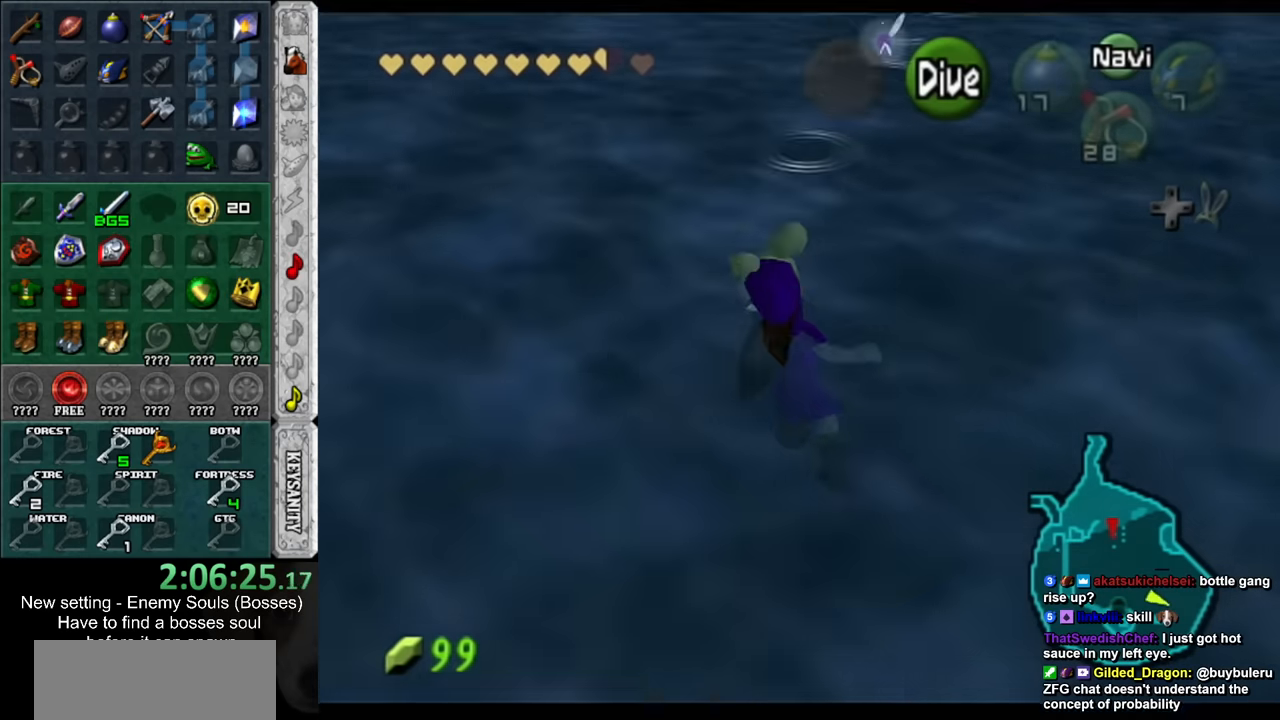
{"buttons": ["L1"], "left_stick": "up", "right_stick": "center", "events": [[16, "L1", "up"], [116, "L1", "down"], [266, "L1", "up"], [383, "L1", "down"]]}
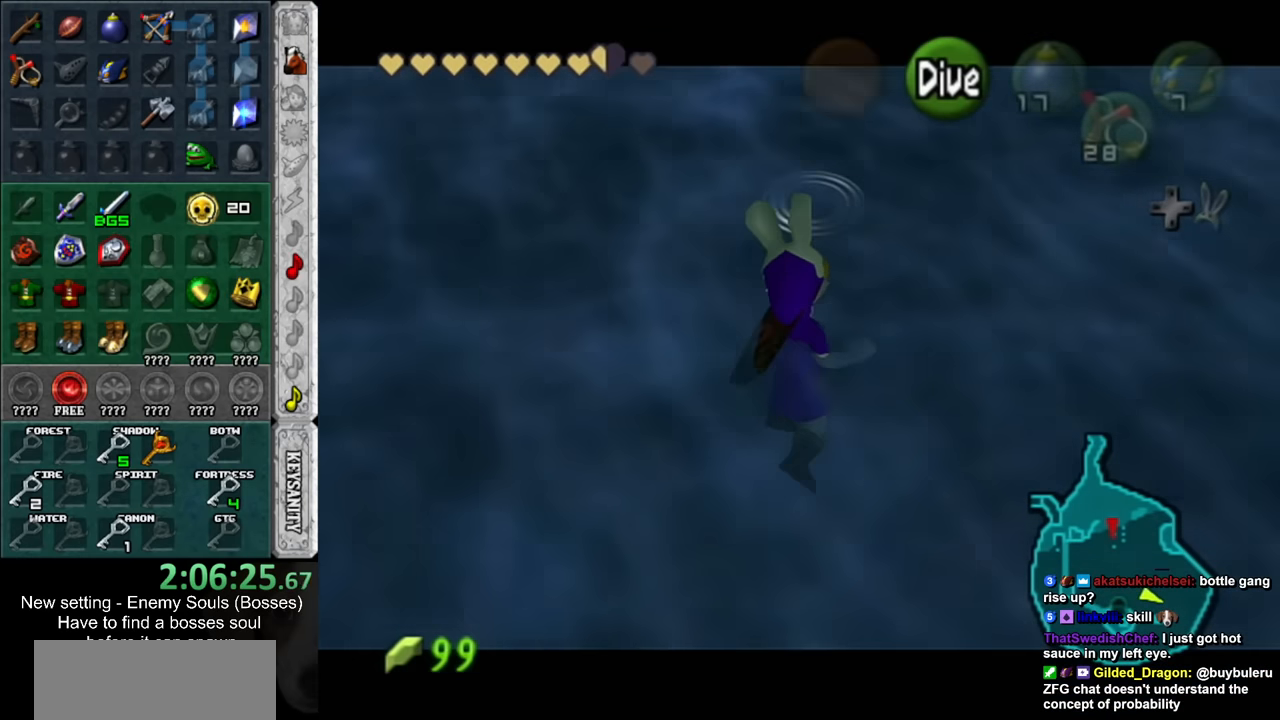
{"buttons": ["L1"], "left_stick": "up", "right_stick": "center", "events": [[50, "L1", "up"], [183, "L1", "down"], [333, "L1", "up"], [450, "L1", "down"]]}
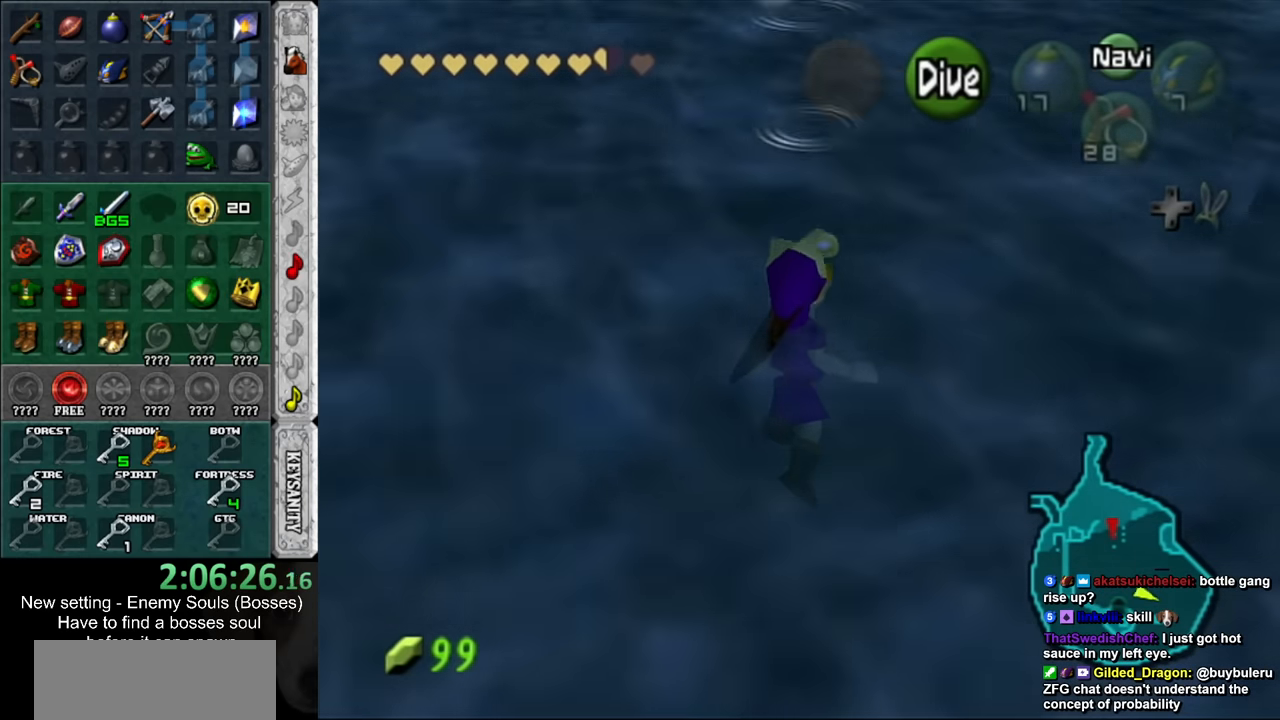
{"buttons": [], "left_stick": "up", "right_stick": "center", "events": [[83, "L1", "up"], [233, "L1", "down"], [333, "L1", "up"]]}
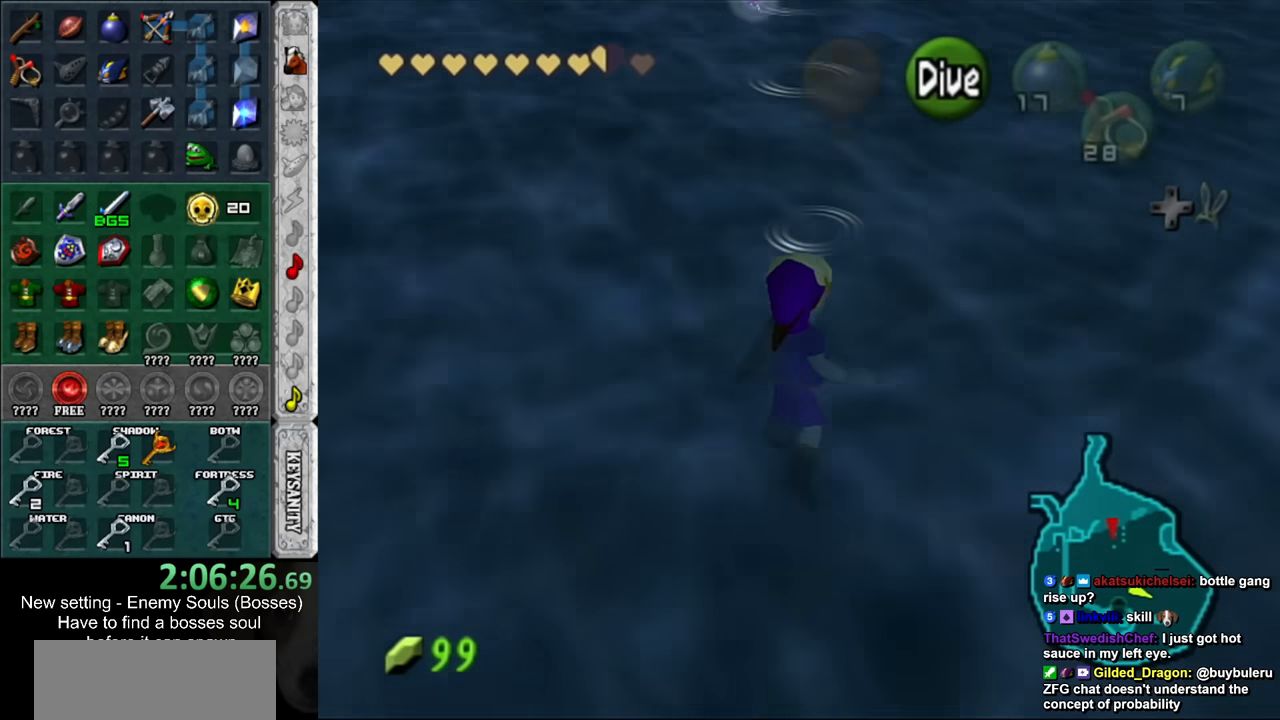
{"buttons": ["L1"], "left_stick": "up", "right_stick": "center", "events": [[166, "L1", "down"], [333, "L1", "up"], [450, "L1", "down"]]}
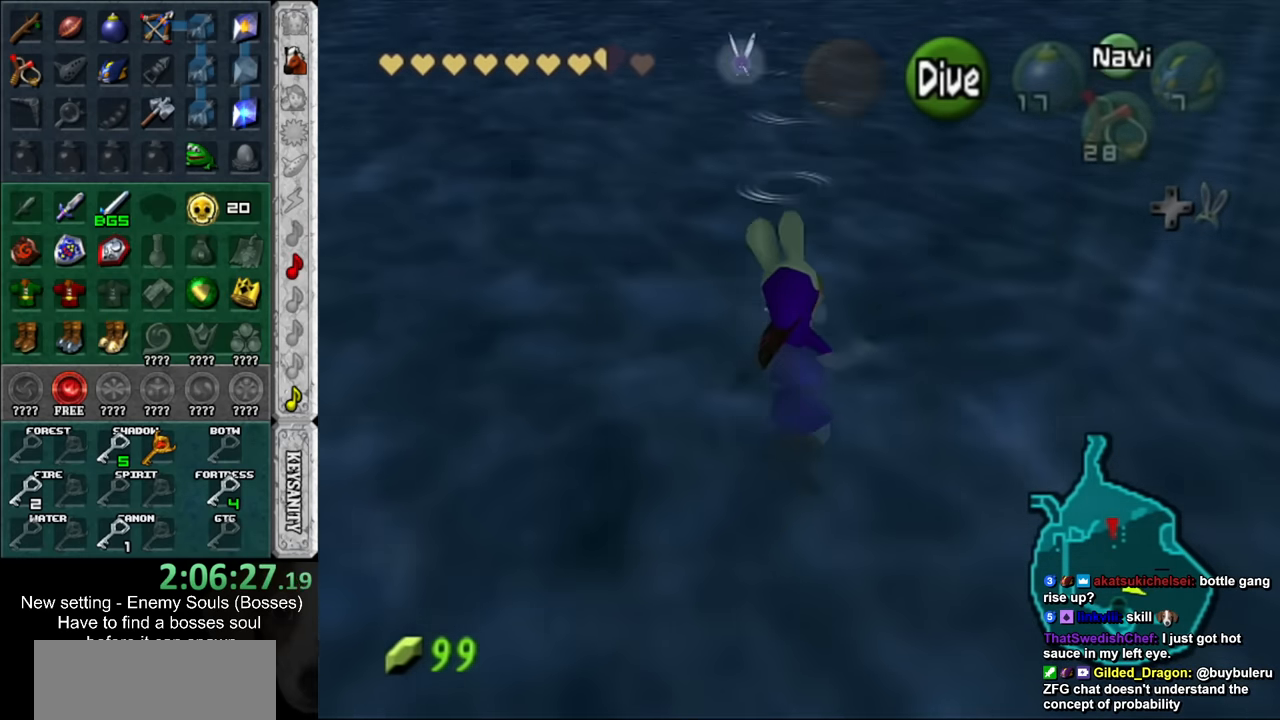
{"buttons": ["L1"], "left_stick": "up", "right_stick": "center", "events": [[83, "L1", "up"], [200, "L1", "down"], [333, "L1", "up"], [450, "L1", "down"]]}
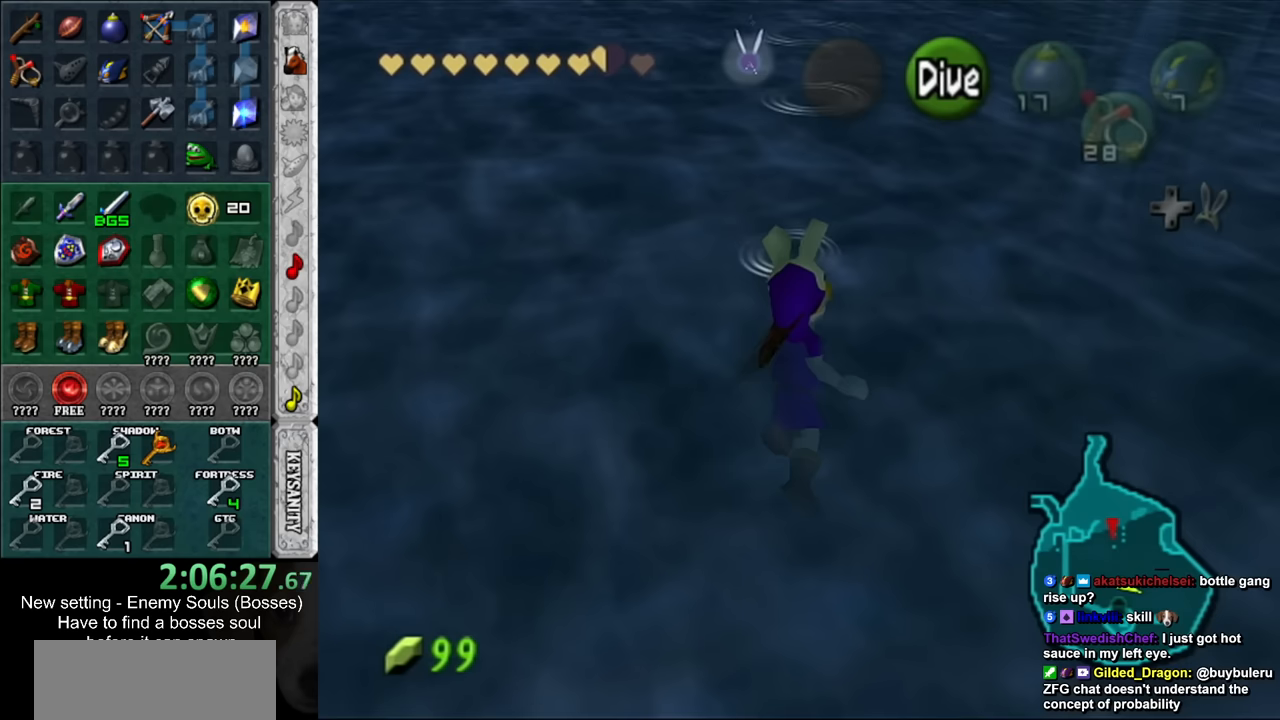
{"buttons": ["L1"], "left_stick": "up", "right_stick": "center", "events": [[50, "L1", "up"], [200, "L1", "down"], [334, "L1", "up"], [450, "L1", "down"]]}
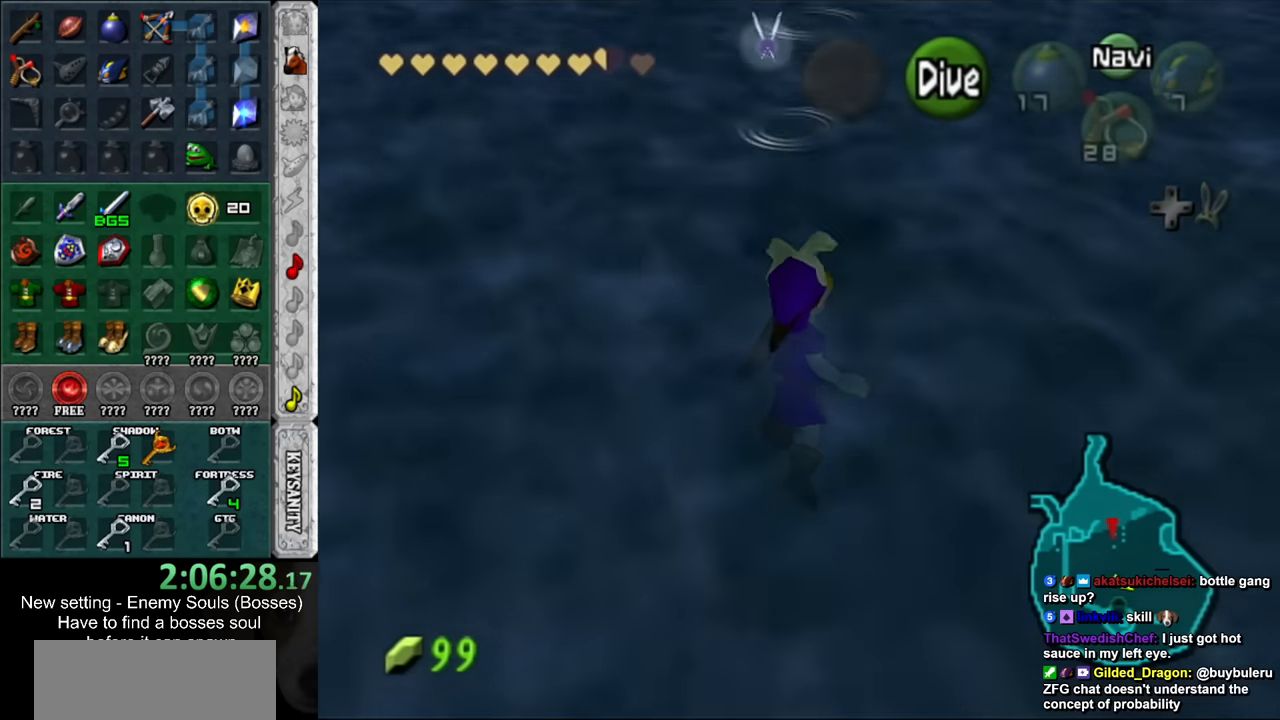
{"buttons": ["L1"], "left_stick": "up", "right_stick": "center", "events": [[117, "L1", "up"], [234, "L1", "down"], [367, "L1", "up"], [484, "L1", "down"]]}
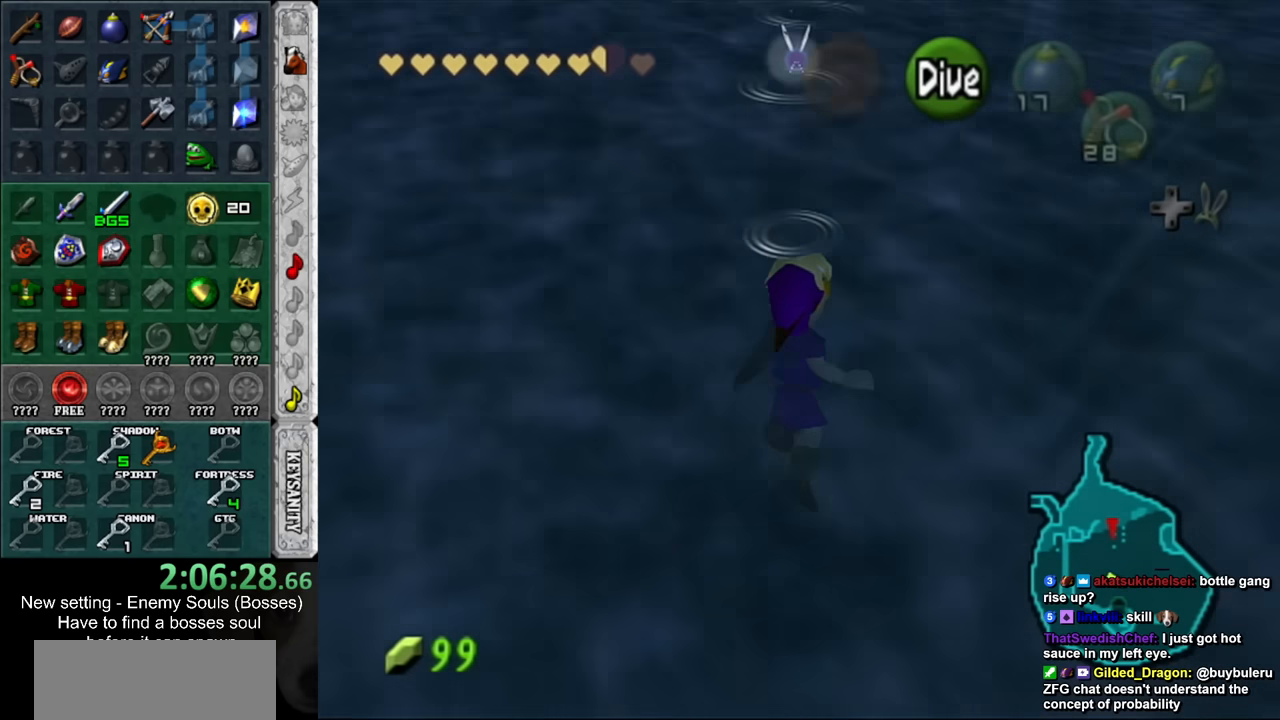
{"buttons": ["L1"], "left_stick": "up", "right_stick": "center", "events": [[117, "L1", "up"], [234, "L1", "down"], [367, "L1", "up"], [484, "L1", "down"]]}
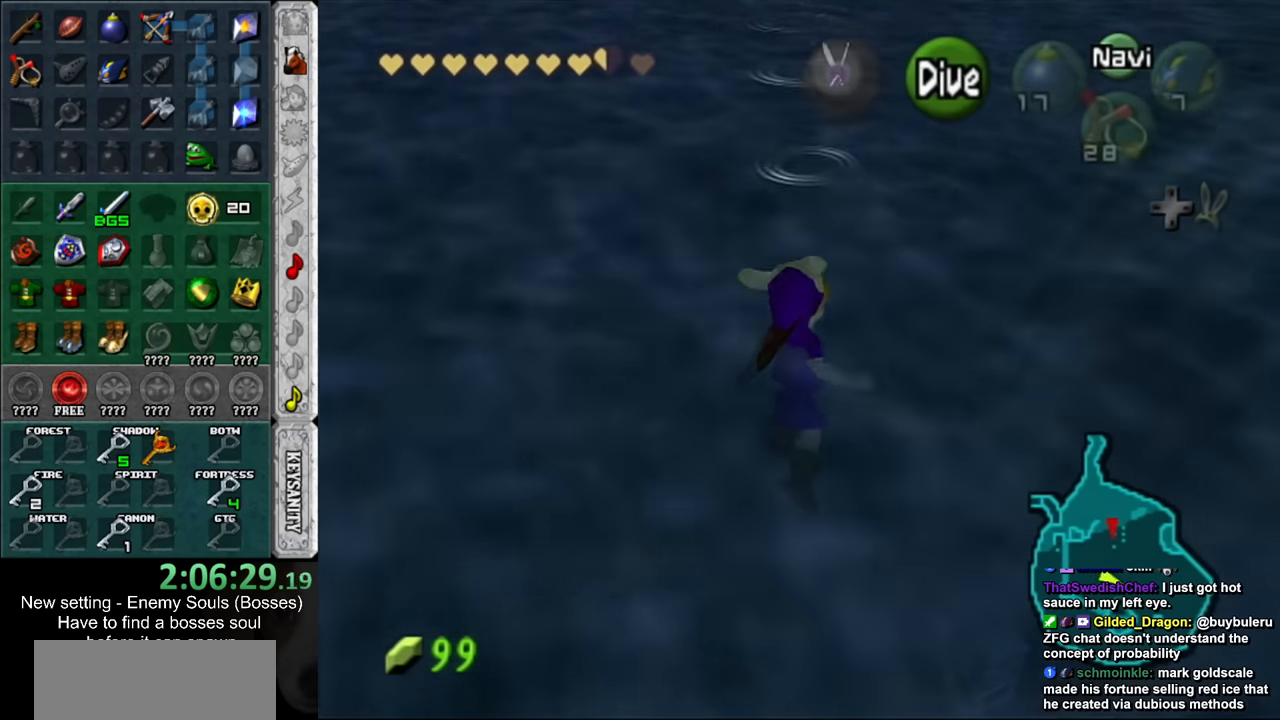
{"buttons": ["L1"], "left_stick": "up", "right_stick": "center", "events": [[117, "L1", "up"], [234, "L1", "down"], [367, "L1", "up"], [450, "L1", "down"]]}
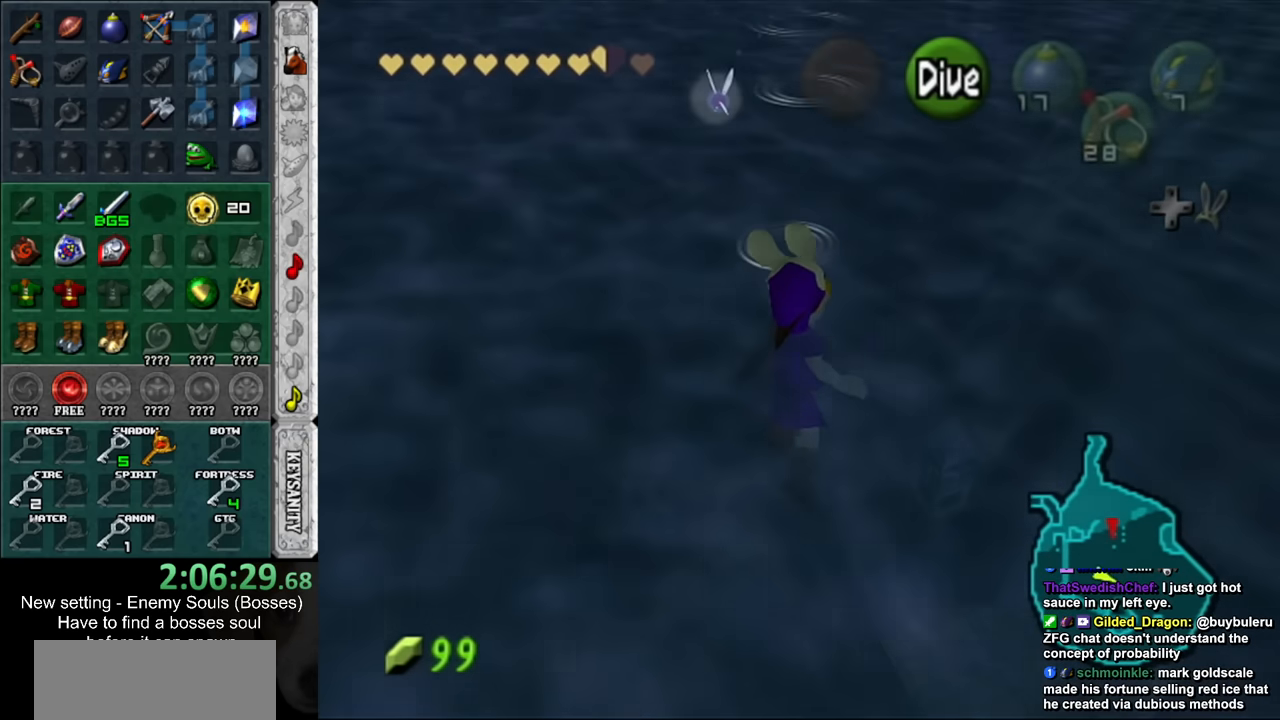
{"buttons": ["L1"], "left_stick": "up", "right_stick": "center", "events": [[84, "L1", "up"], [200, "L1", "down"], [334, "L1", "up"], [417, "L1", "down"]]}
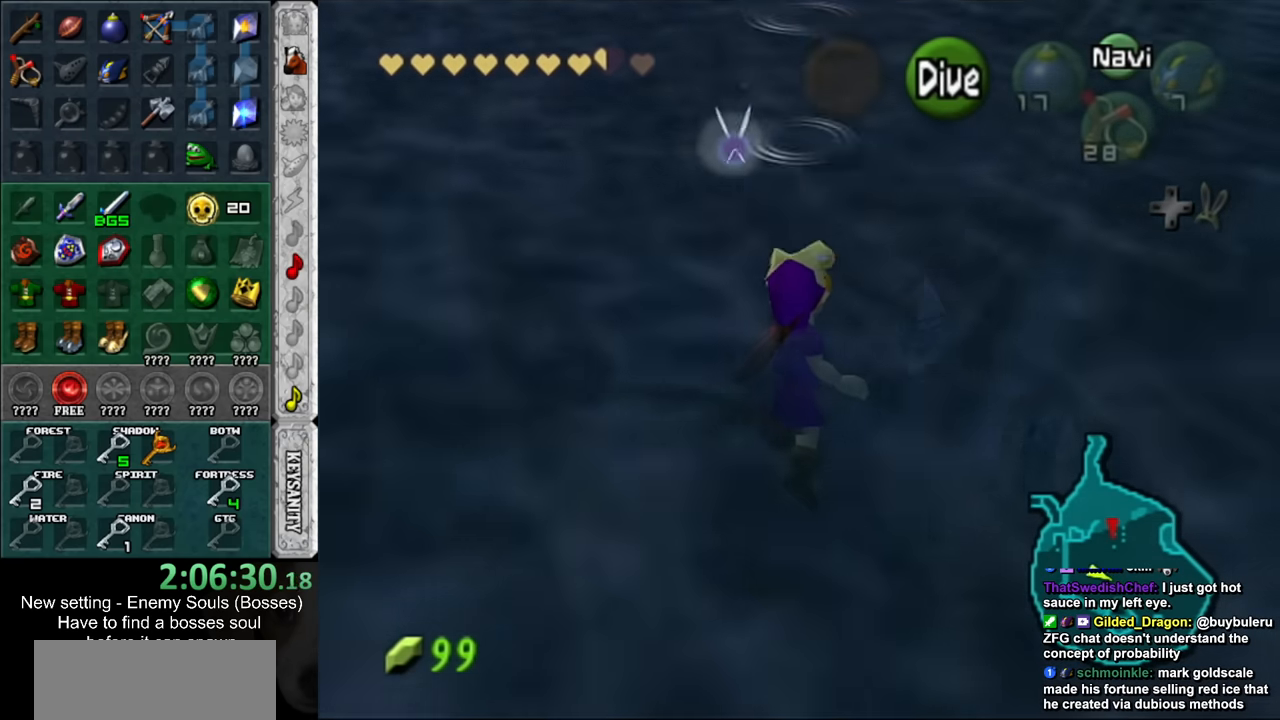
{"buttons": ["L1"], "left_stick": "up", "right_stick": "center", "events": [[50, "L1", "up"], [150, "L1", "down"], [300, "L1", "up"], [367, "L1", "down"]]}
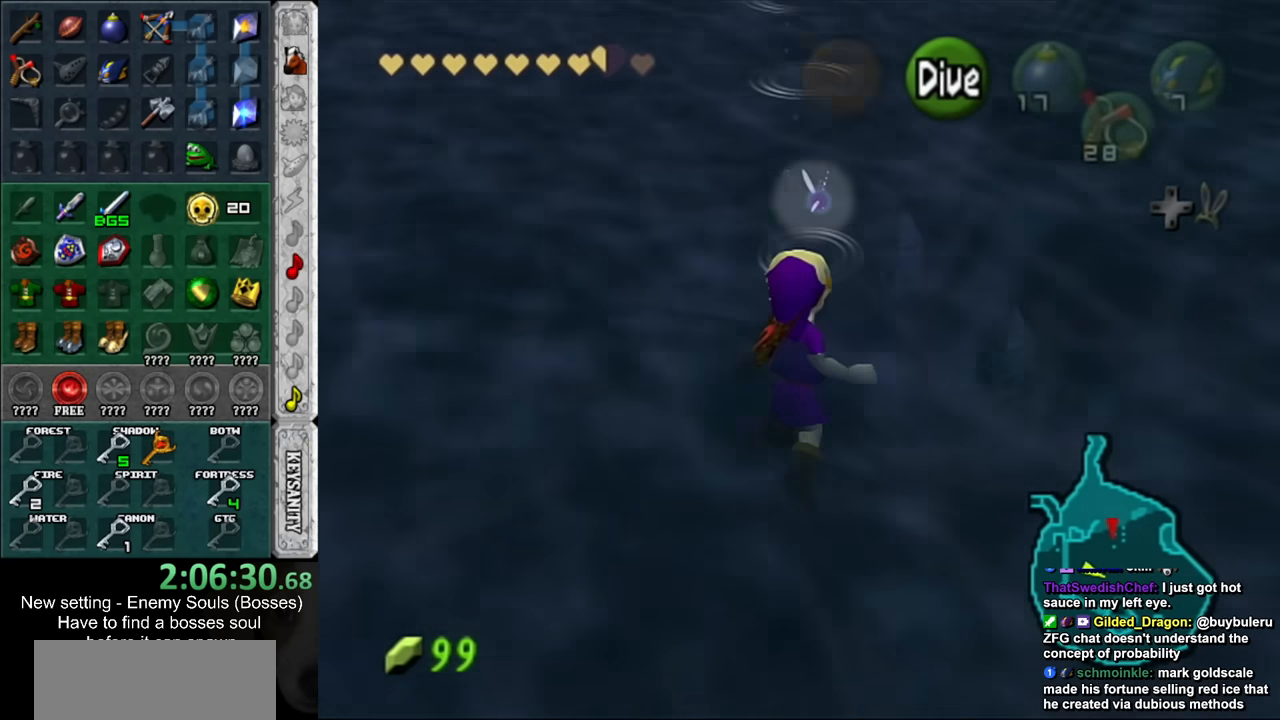
{"buttons": [], "left_stick": "up", "right_stick": "center", "events": [[17, "L1", "up"], [117, "L1", "down"], [267, "L1", "up"], [367, "L1", "down"], [484, "L1", "up"]]}
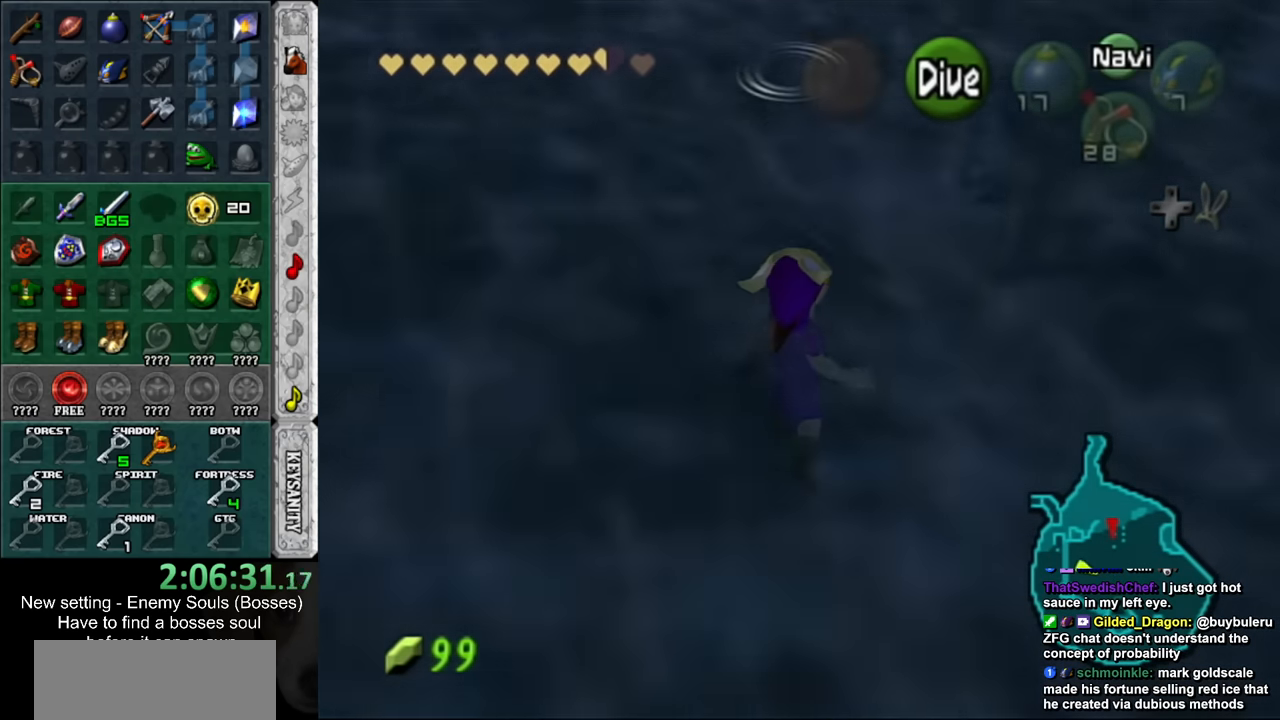
{"buttons": [], "left_stick": "up", "right_stick": "center", "events": [[117, "L1", "down"], [234, "L1", "up"], [334, "L1", "down"], [450, "L1", "up"]]}
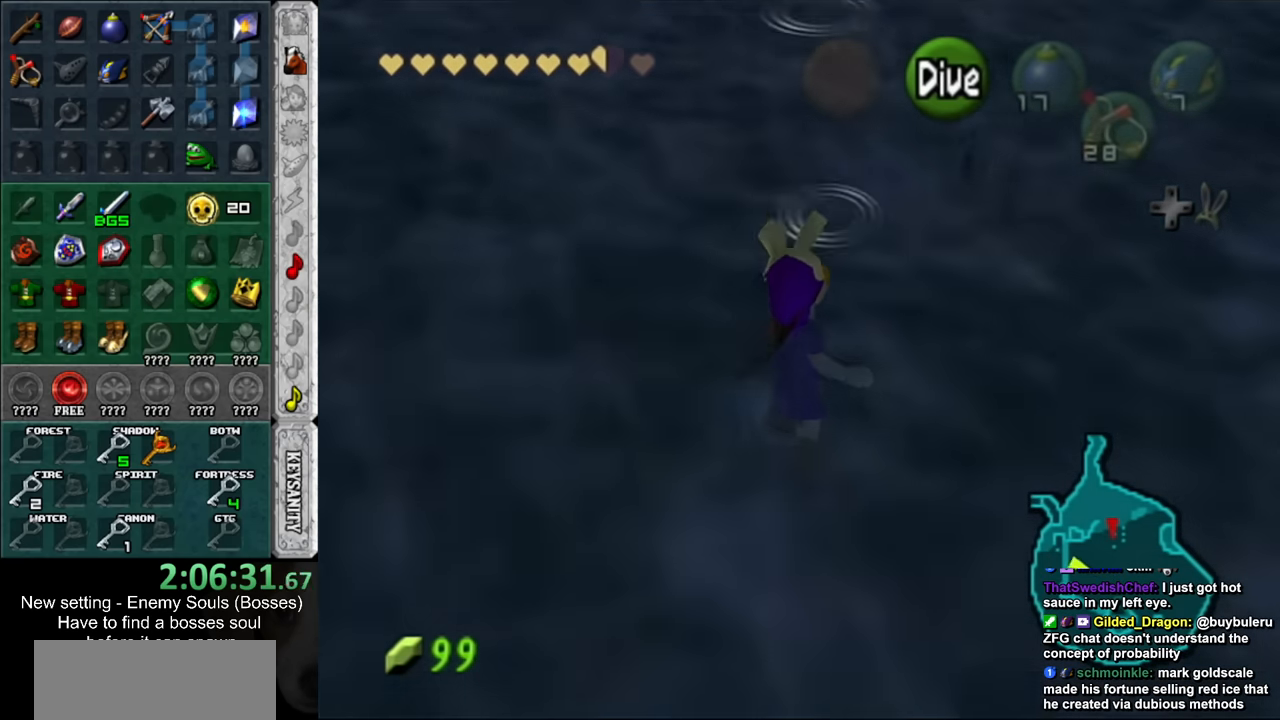
{"buttons": [], "left_stick": "up", "right_stick": "center", "events": [[84, "L1", "down"], [200, "L1", "up"], [300, "L1", "down"], [417, "L1", "up"]]}
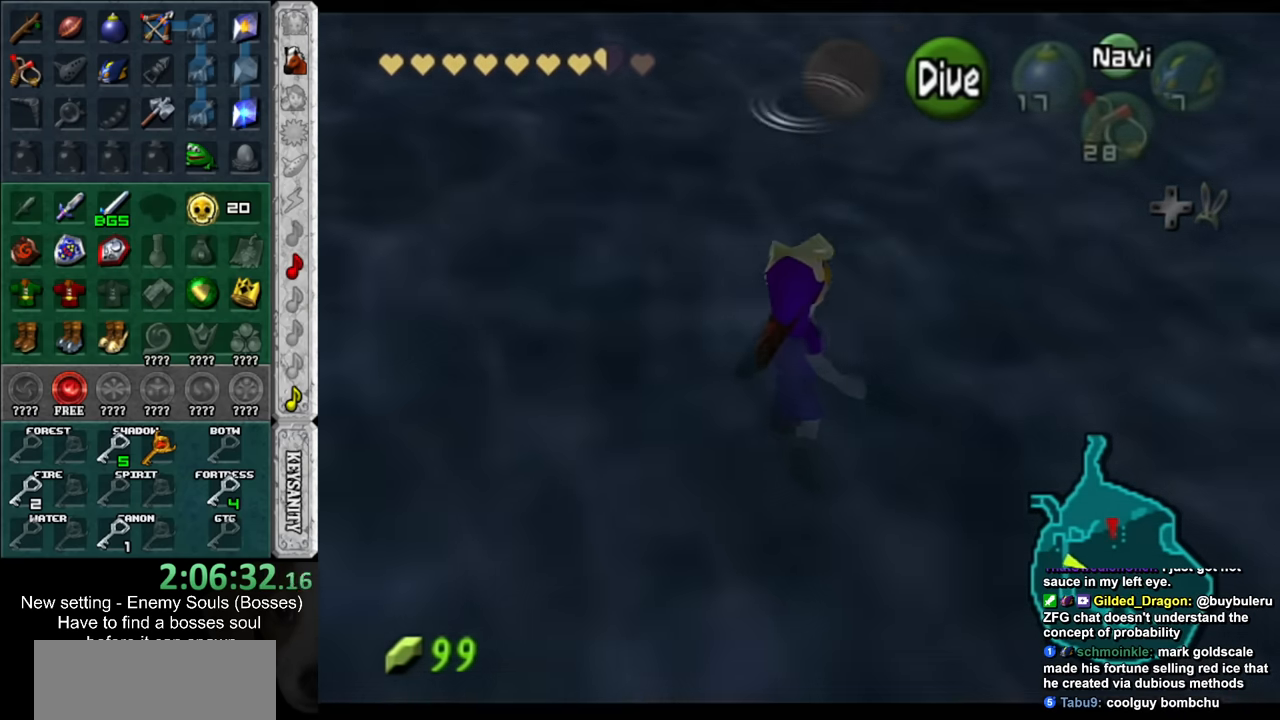
{"buttons": [], "left_stick": "up", "right_stick": "center", "events": [[50, "L1", "down"], [184, "L1", "up"], [267, "L1", "down"], [417, "L1", "up"]]}